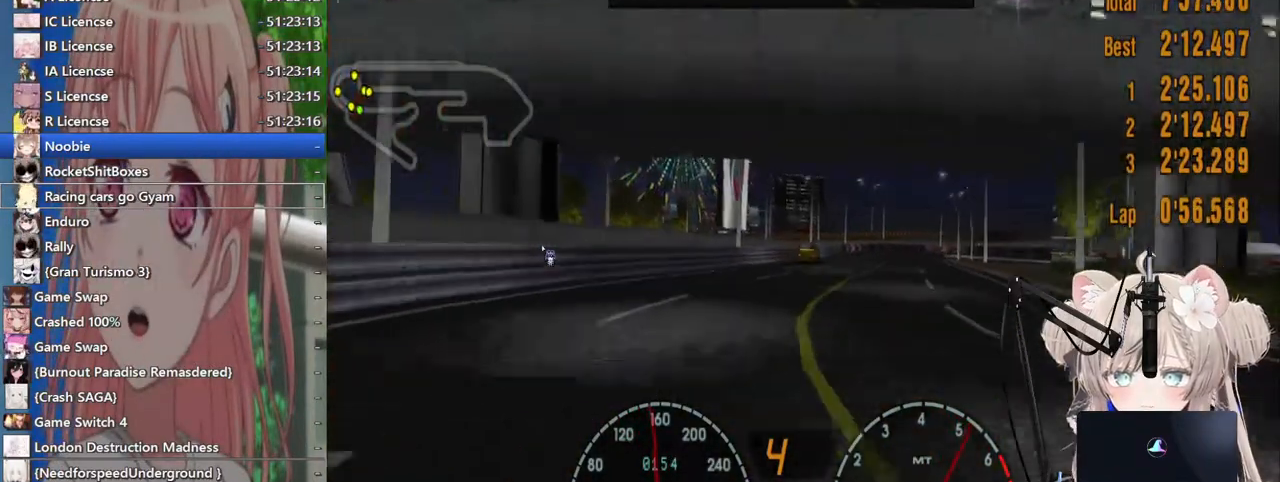
Gameplay with a controller (PlayStation layout); each line is a JSON object with the inputs held at the frame after it. "events" lists button and stick changes between this image and that frame as [ms after this image, input, new state], when the widget could be followed in between. Not read: L1 R1.
{"buttons": ["R2"], "left_stick": "center", "right_stick": "center", "events": [[17, "left_stick", "center"]]}
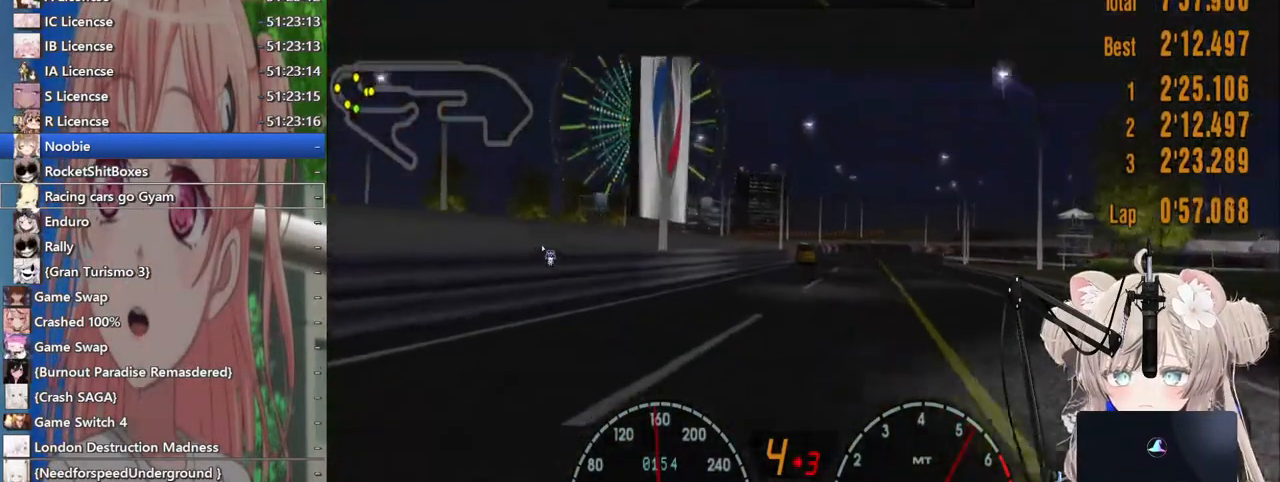
{"buttons": ["R2"], "left_stick": "center", "right_stick": "center", "events": [[100, "left_stick", "left"], [217, "left_stick", "center"], [317, "left_stick", "right"], [500, "left_stick", "center"]]}
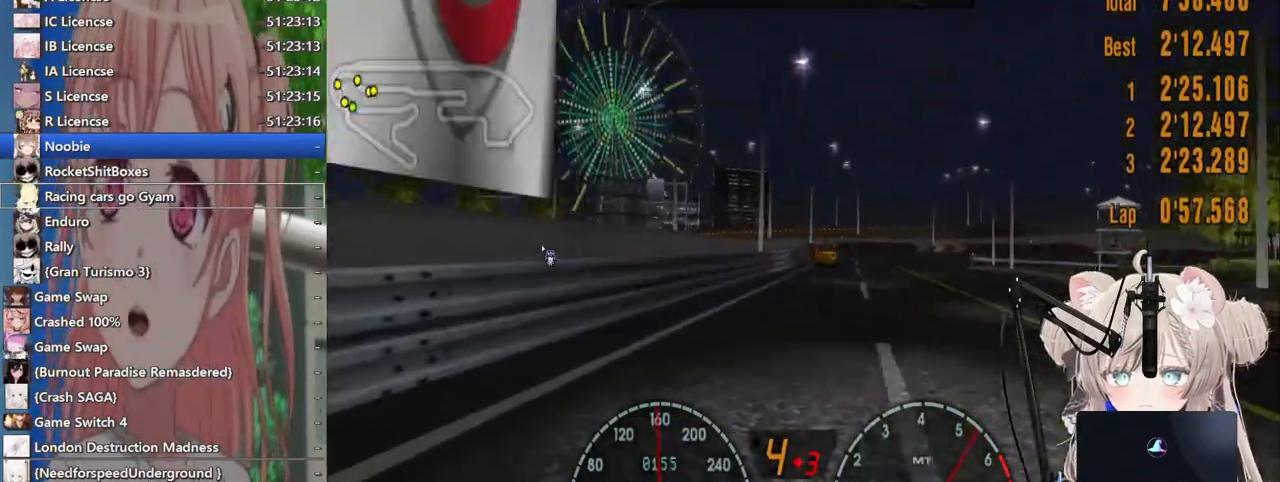
{"buttons": ["R2"], "left_stick": "center", "right_stick": "center", "events": []}
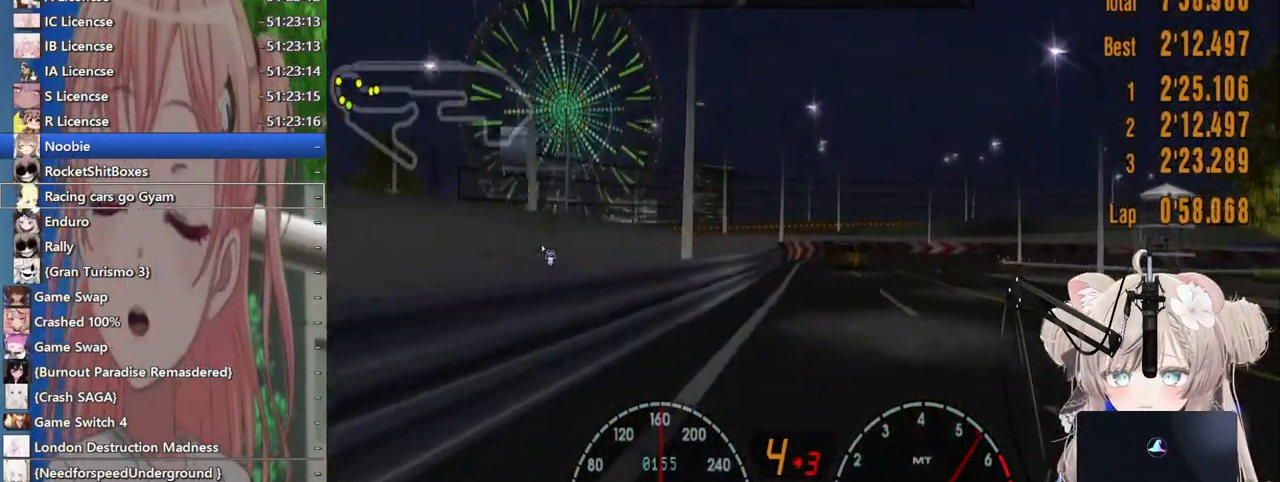
{"buttons": ["R2"], "left_stick": "center", "right_stick": "center", "events": []}
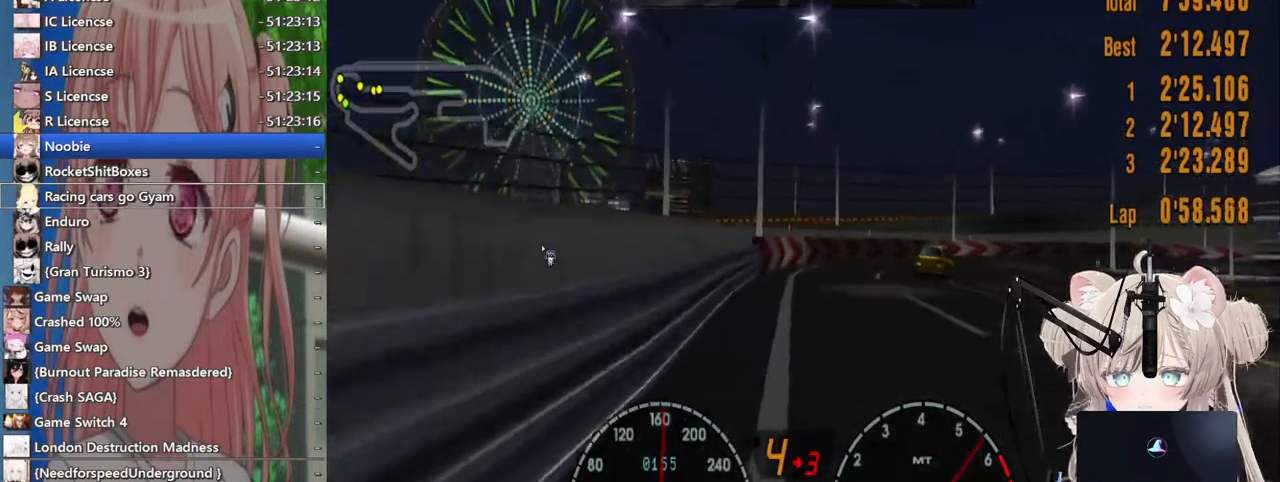
{"buttons": ["R2"], "left_stick": "up-right", "right_stick": "center", "events": [[133, "left_stick", "up-right"]]}
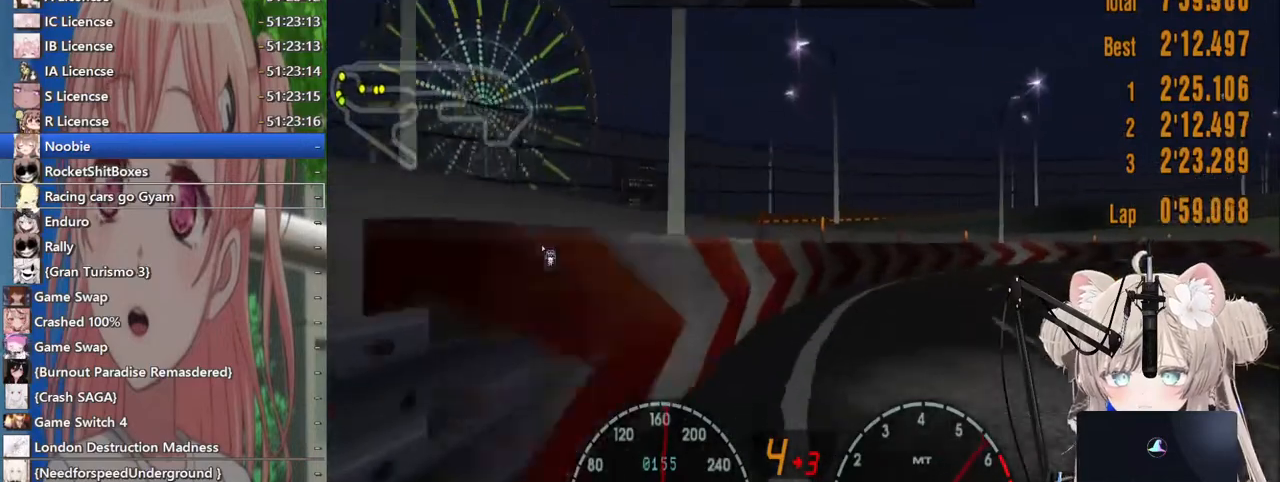
{"buttons": ["R2"], "left_stick": "up-right", "right_stick": "center", "events": []}
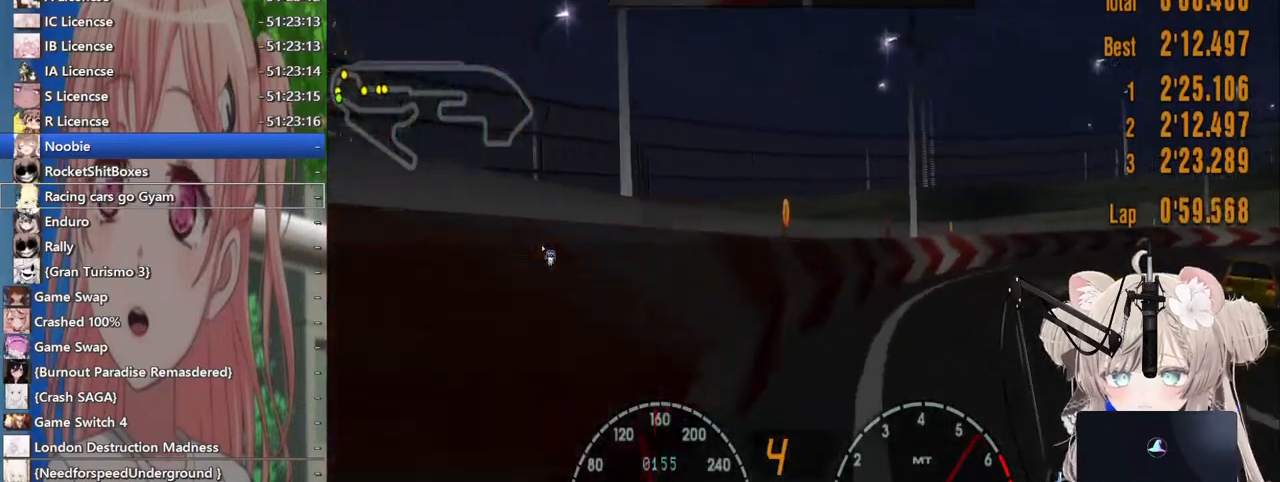
{"buttons": ["R2"], "left_stick": "up-right", "right_stick": "center", "events": []}
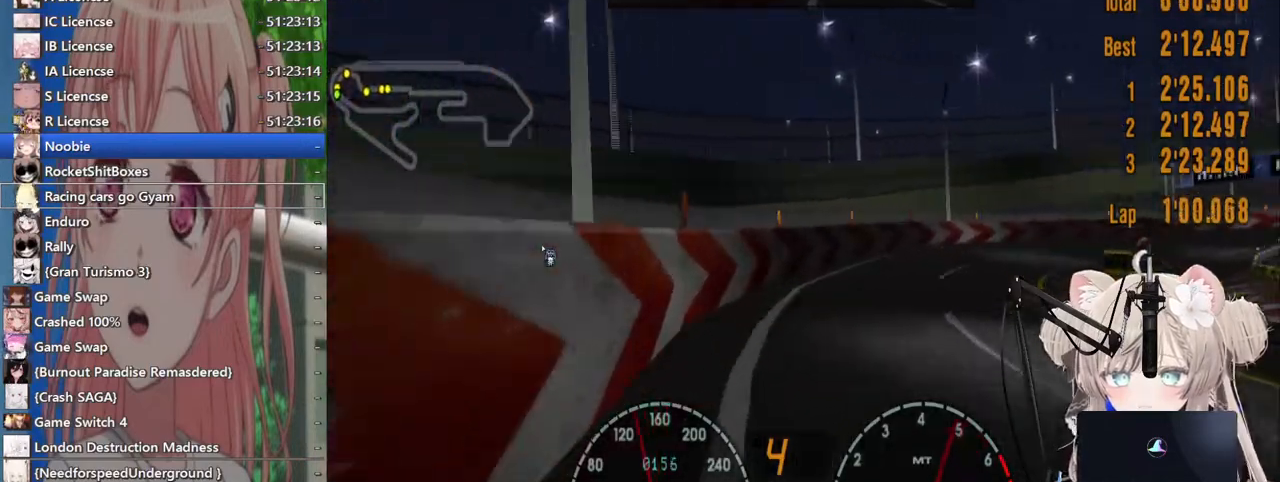
{"buttons": ["R2"], "left_stick": "up-right", "right_stick": "center", "events": [[17, "SQUARE", "down"], [133, "SQUARE", "up"]]}
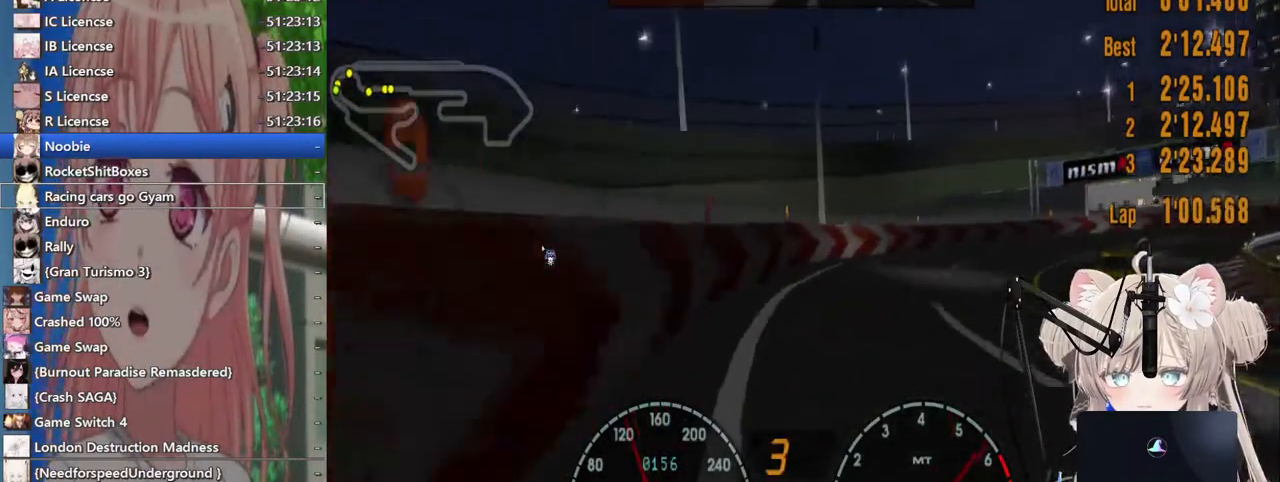
{"buttons": ["R2"], "left_stick": "up-right", "right_stick": "center", "events": []}
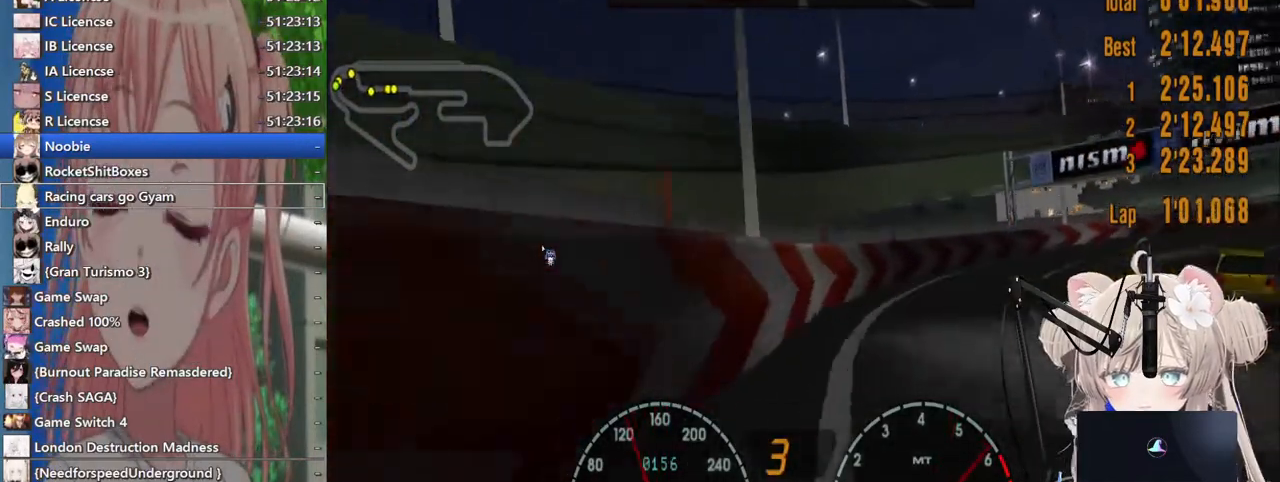
{"buttons": ["R2"], "left_stick": "up-right", "right_stick": "center", "events": []}
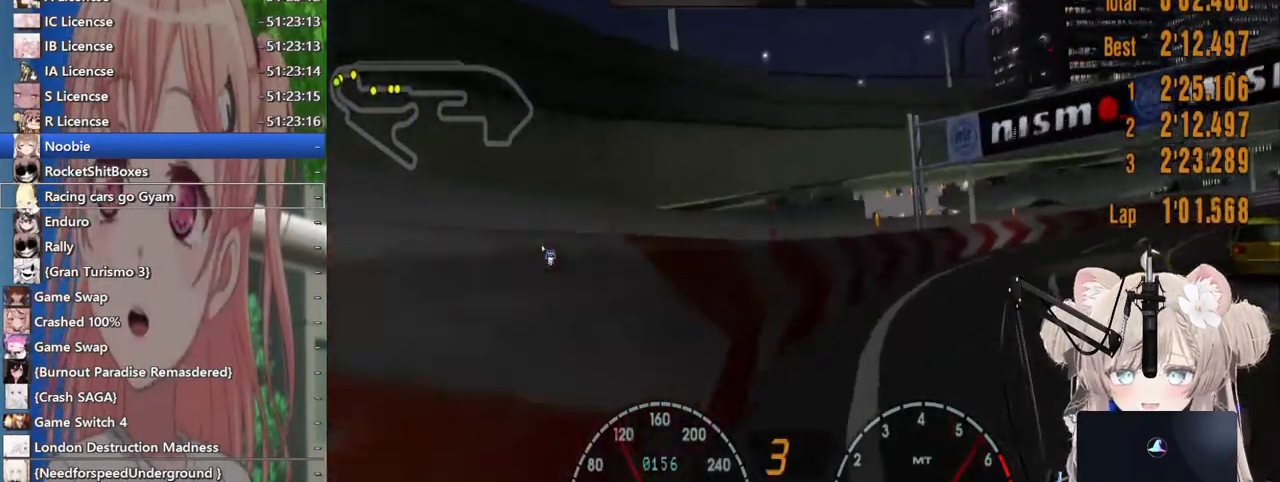
{"buttons": ["R2"], "left_stick": "up-right", "right_stick": "center", "events": []}
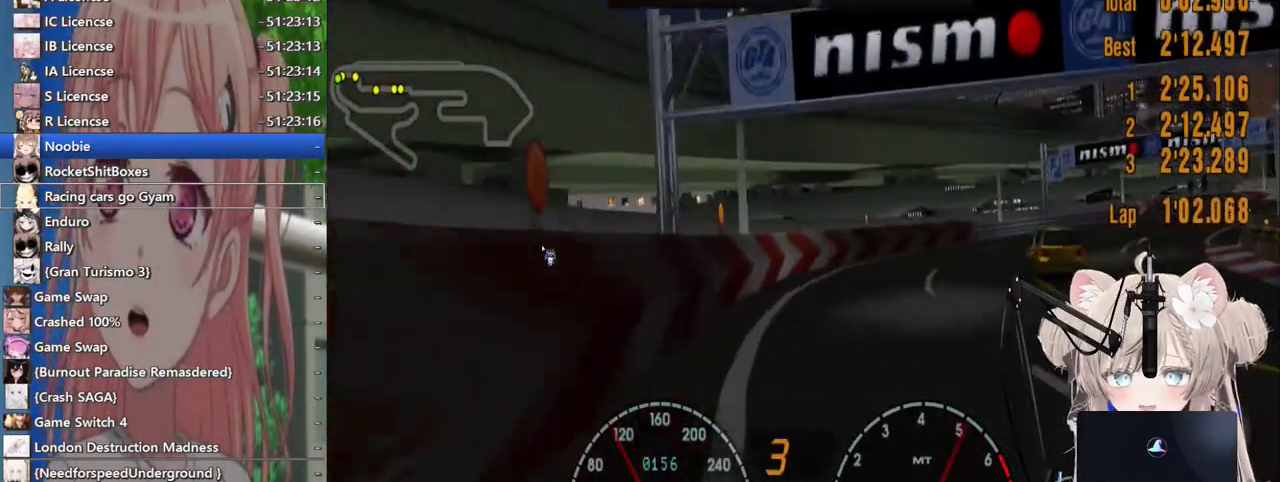
{"buttons": ["R2"], "left_stick": "up-right", "right_stick": "center", "events": []}
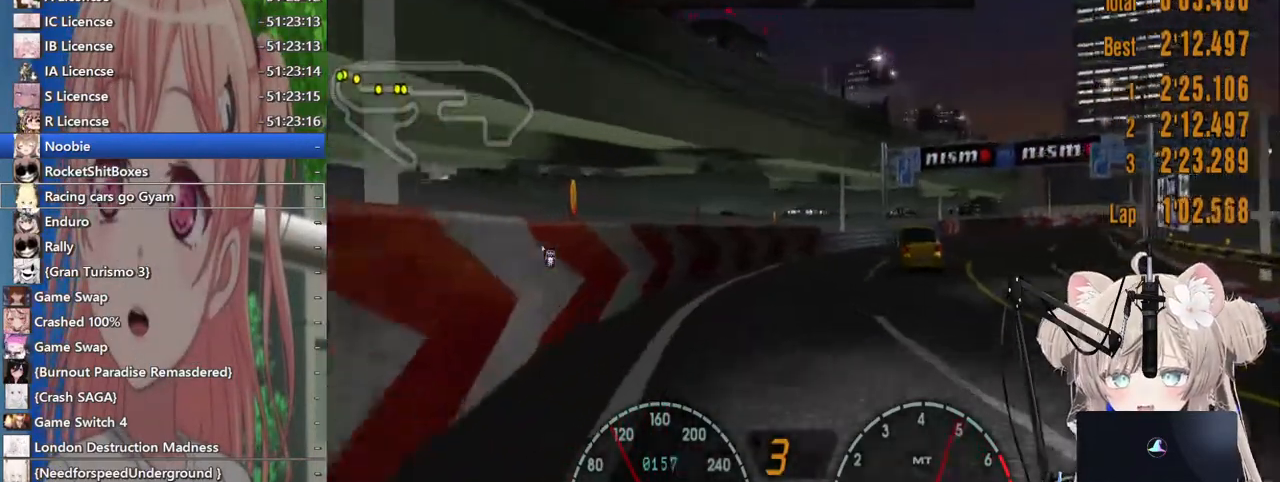
{"buttons": ["R2"], "left_stick": "up-right", "right_stick": "center", "events": []}
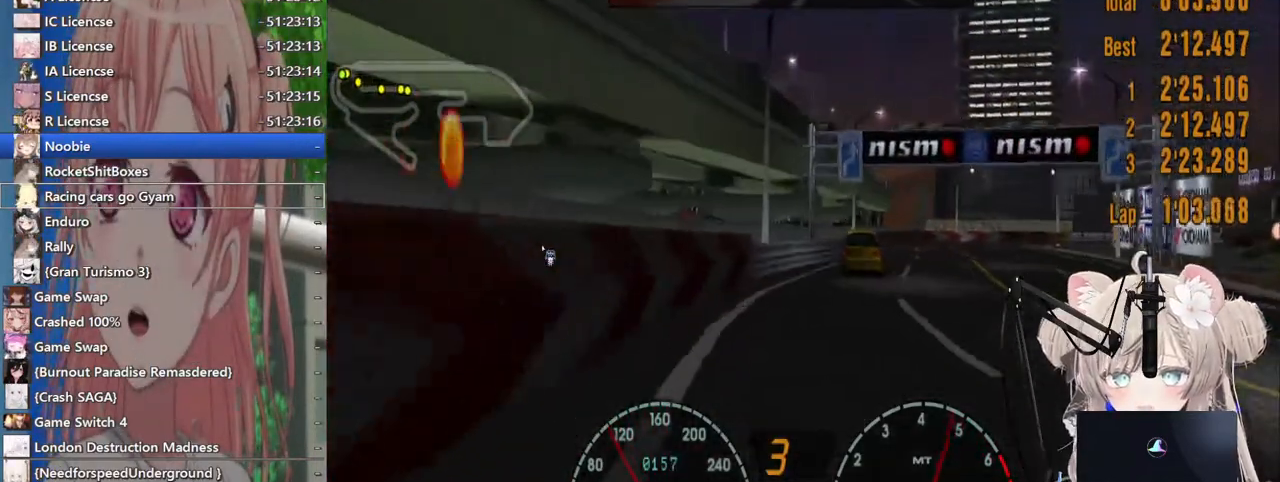
{"buttons": ["R2"], "left_stick": "up-right", "right_stick": "center", "events": []}
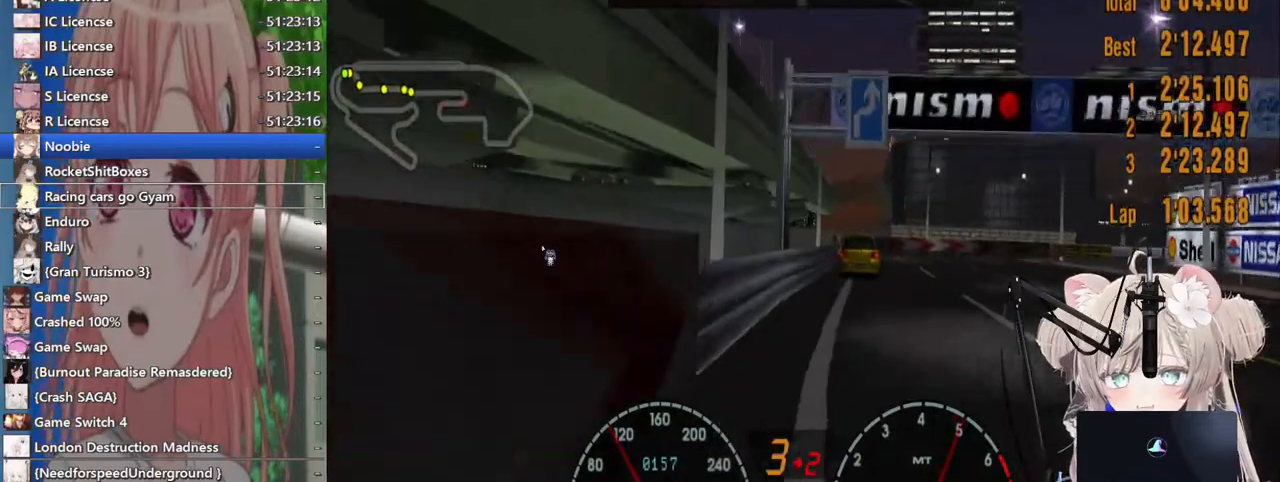
{"buttons": ["R2"], "left_stick": "center", "right_stick": "center", "events": [[500, "left_stick", "center"]]}
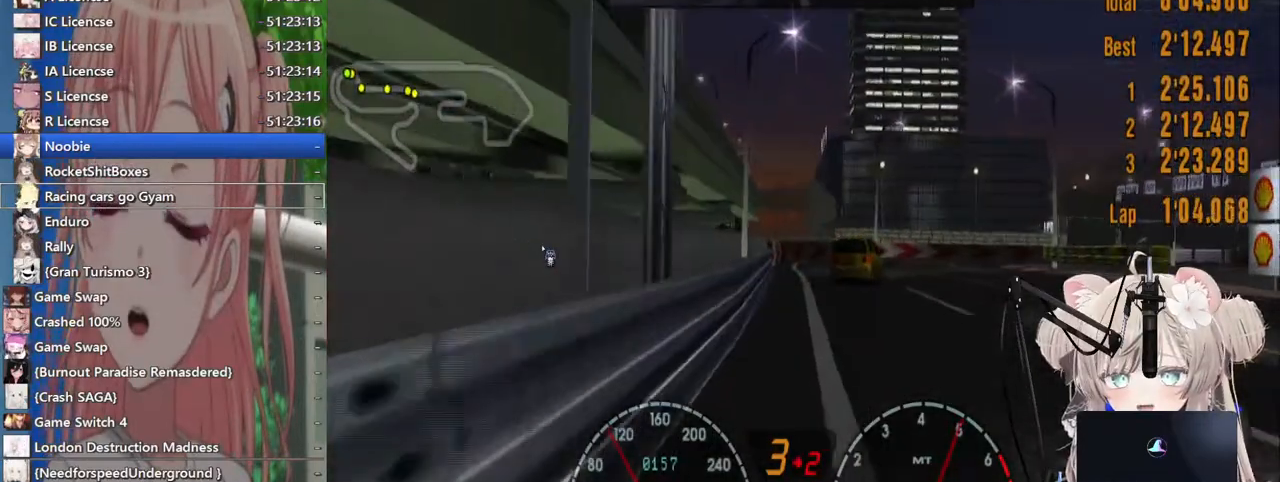
{"buttons": ["R2"], "left_stick": "up-right", "right_stick": "center", "events": [[200, "left_stick", "up-right"]]}
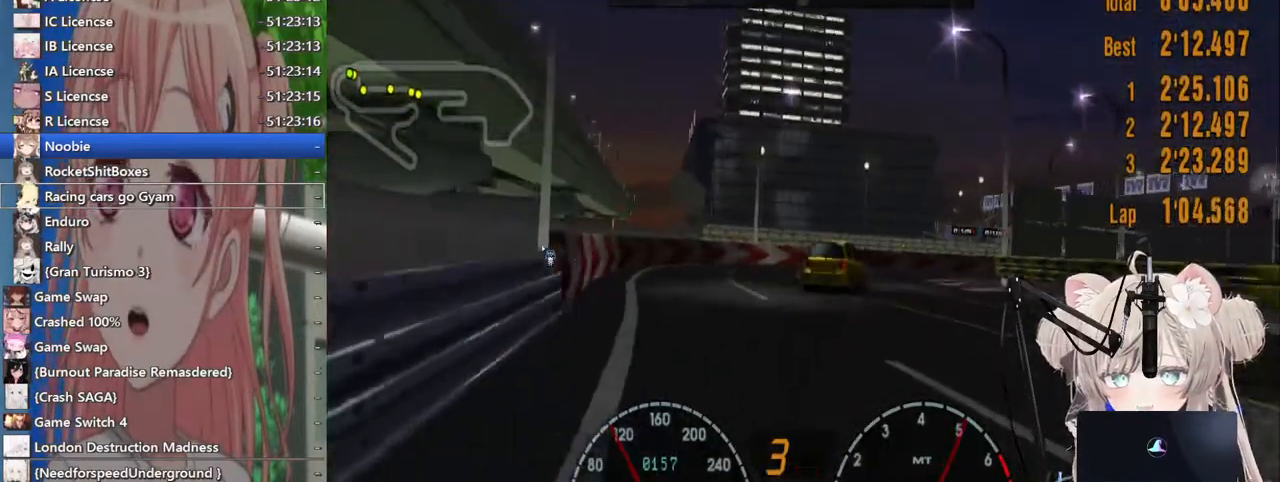
{"buttons": [], "left_stick": "up-right", "right_stick": "center", "events": [[17, "R2", "up"]]}
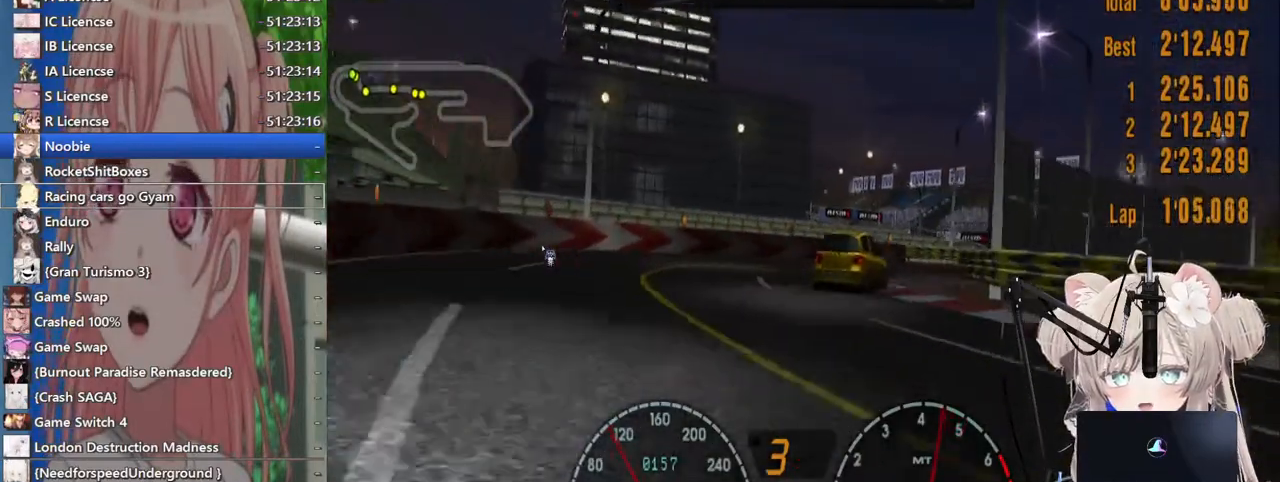
{"buttons": ["R2"], "left_stick": "up-right", "right_stick": "center"}
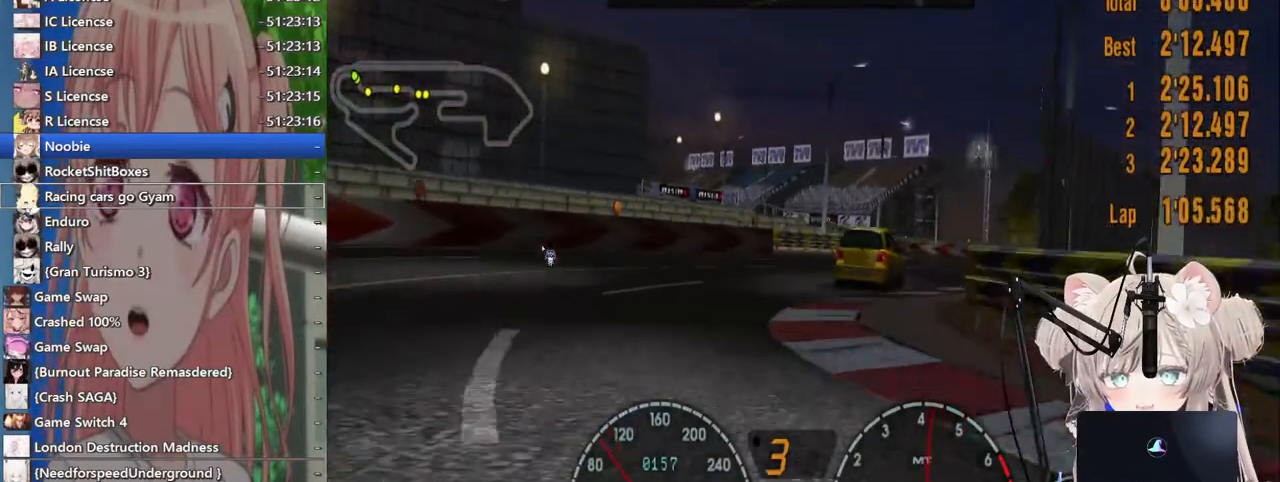
{"buttons": ["R2"], "left_stick": "right", "right_stick": "center", "events": [[433, "left_stick", "right"]]}
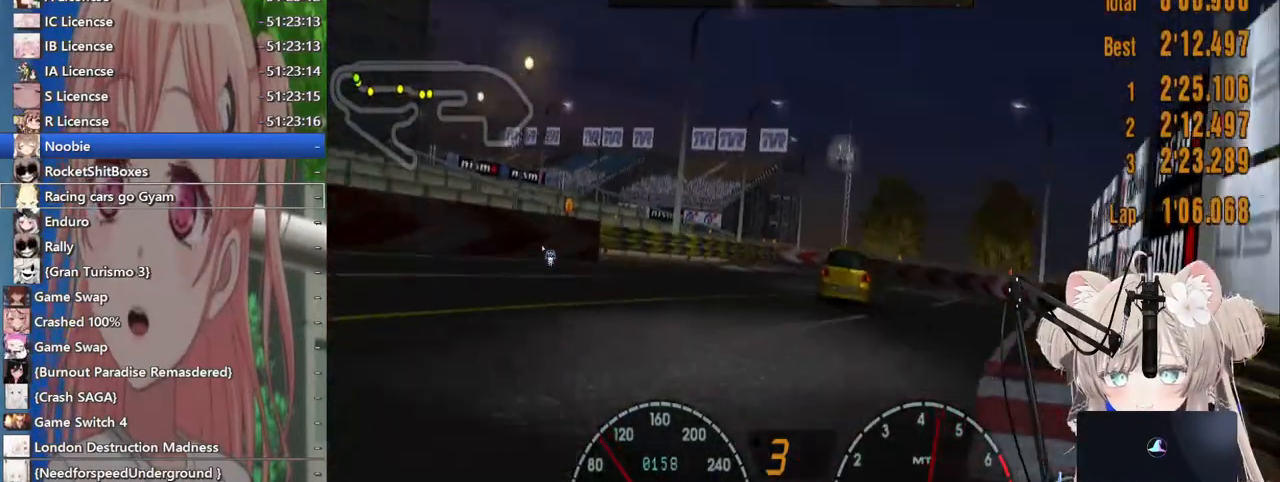
{"buttons": ["R2"], "left_stick": "right", "right_stick": "center", "events": []}
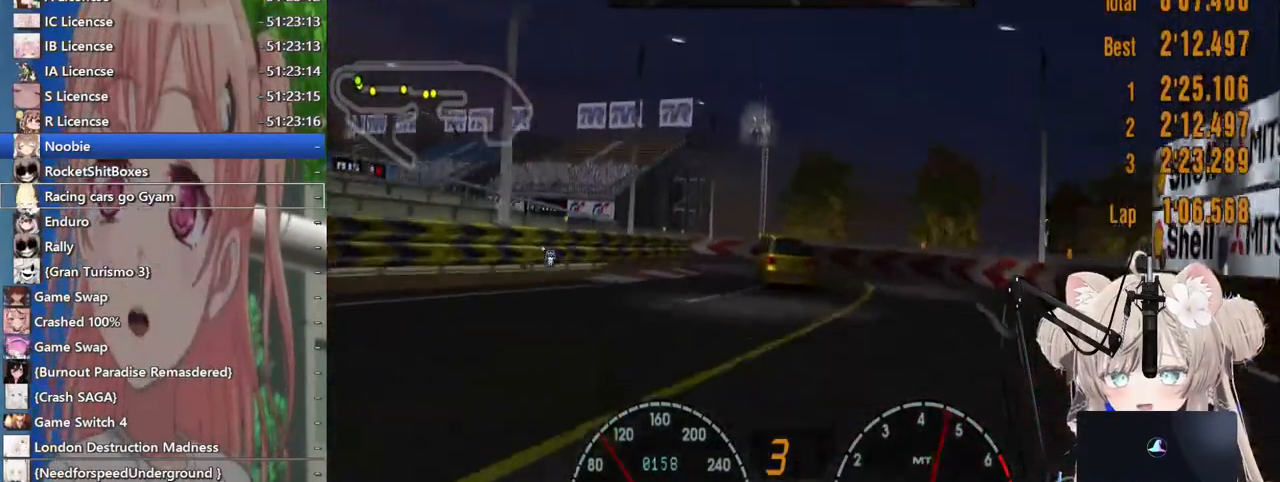
{"buttons": [], "left_stick": "left", "right_stick": "center", "events": [[50, "left_stick", "center"], [100, "left_stick", "left"], [417, "R2", "up"]]}
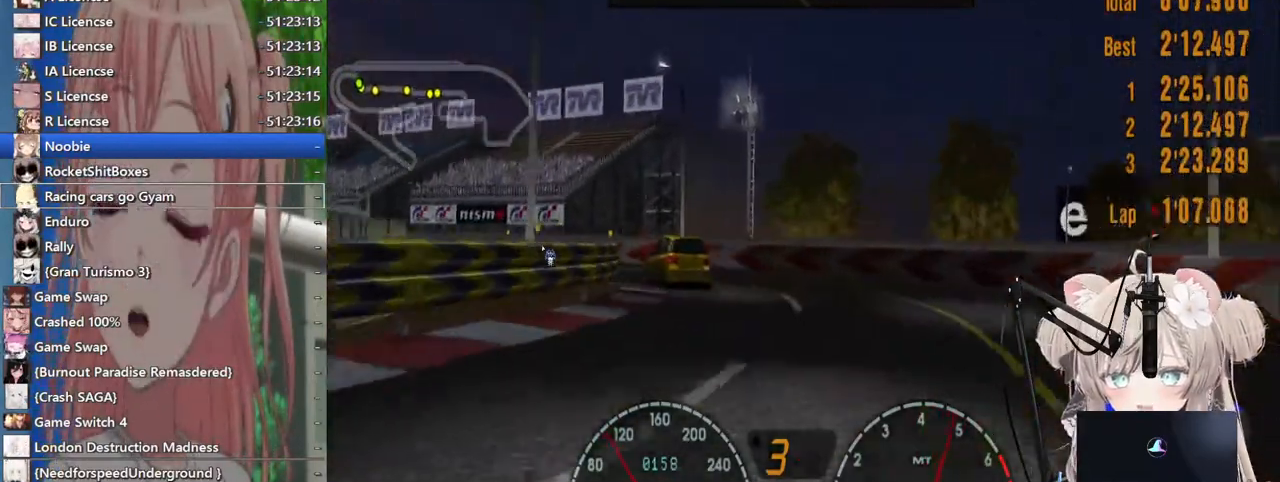
{"buttons": ["R2"], "left_stick": "left", "right_stick": "center", "events": [[367, "R2", "down"]]}
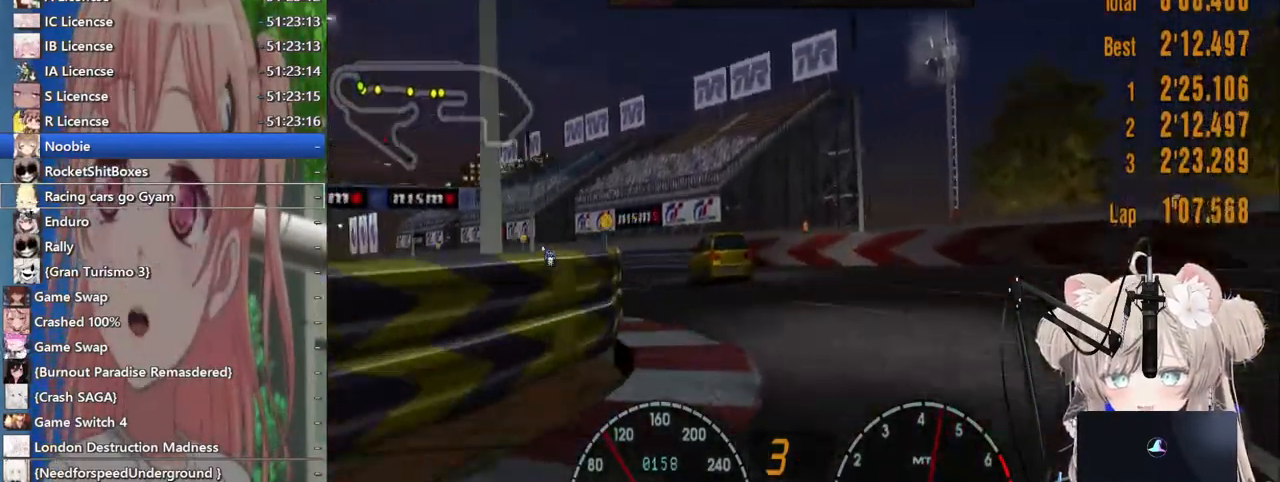
{"buttons": ["R2"], "left_stick": "left", "right_stick": "center", "events": []}
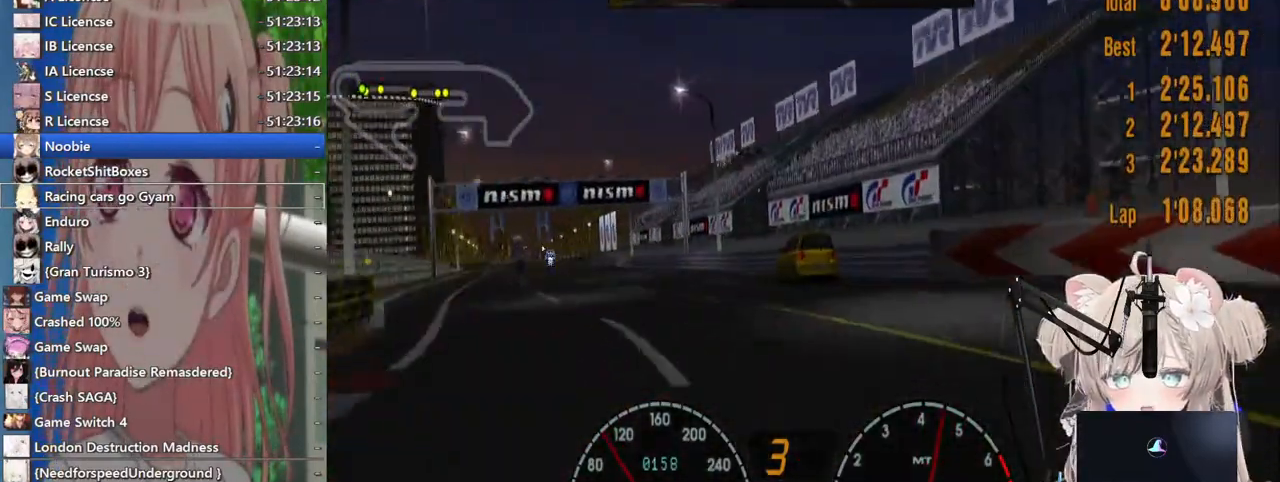
{"buttons": ["R2"], "left_stick": "center", "right_stick": "center", "events": [[117, "left_stick", "center"]]}
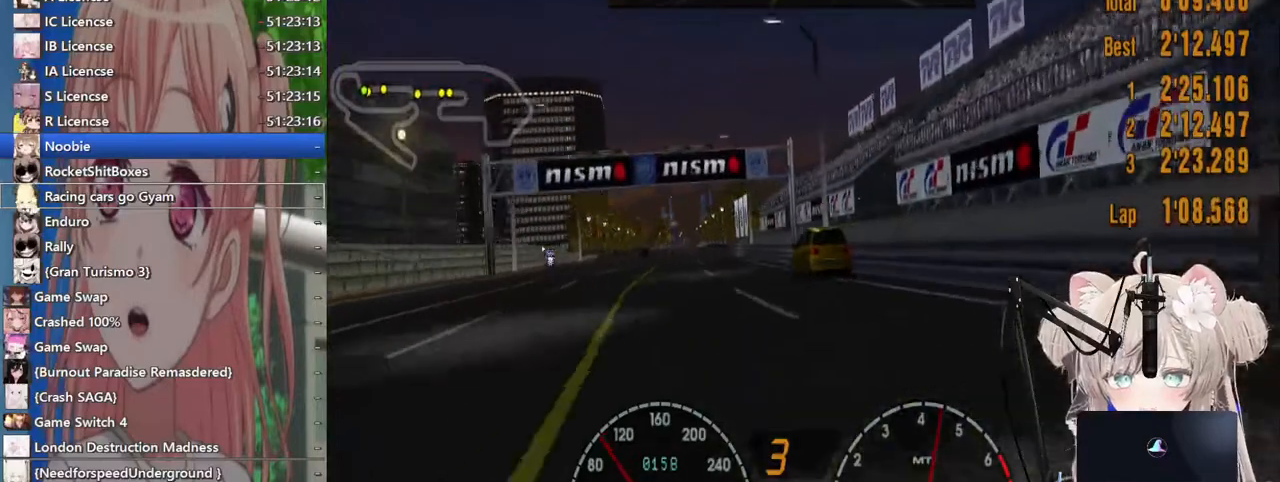
{"buttons": ["R2"], "left_stick": "left", "right_stick": "center", "events": [[267, "left_stick", "left"]]}
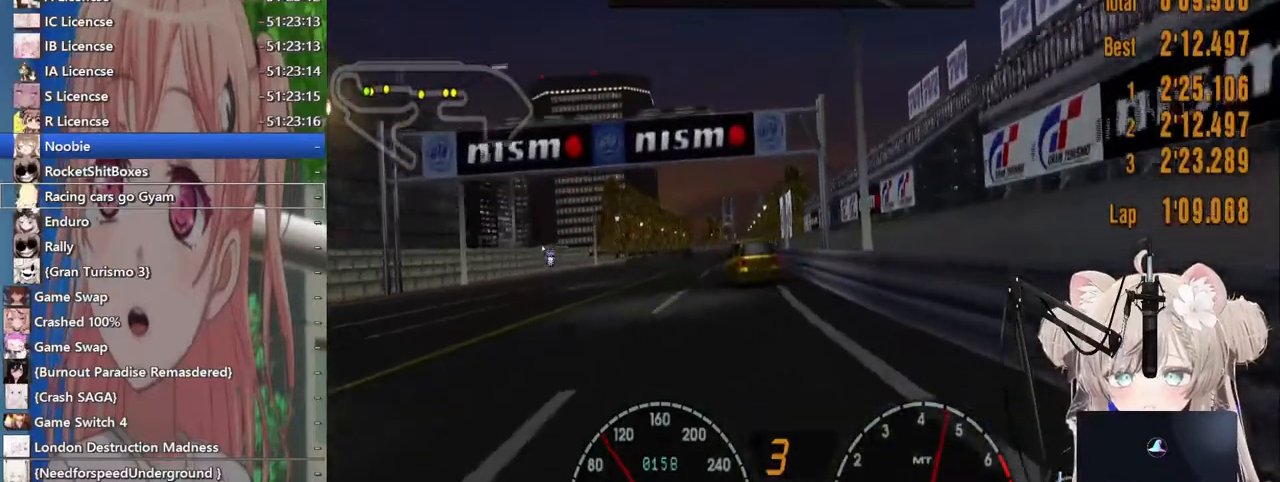
{"buttons": ["R2"], "left_stick": "center", "right_stick": "center", "events": [[350, "left_stick", "center"]]}
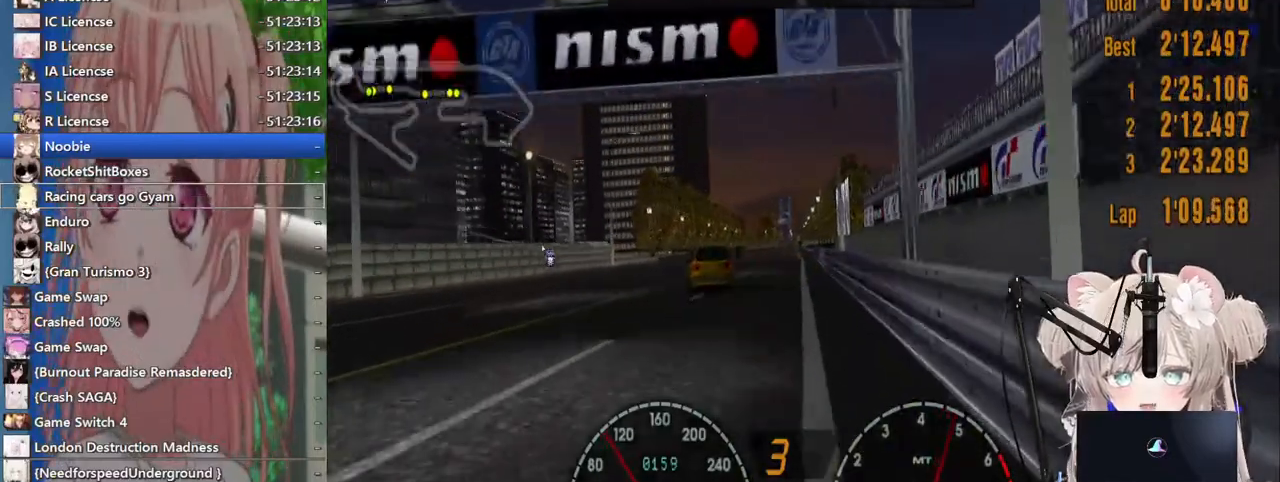
{"buttons": ["R2"], "left_stick": "center", "right_stick": "center", "events": [[383, "left_stick", "left"], [500, "left_stick", "center"]]}
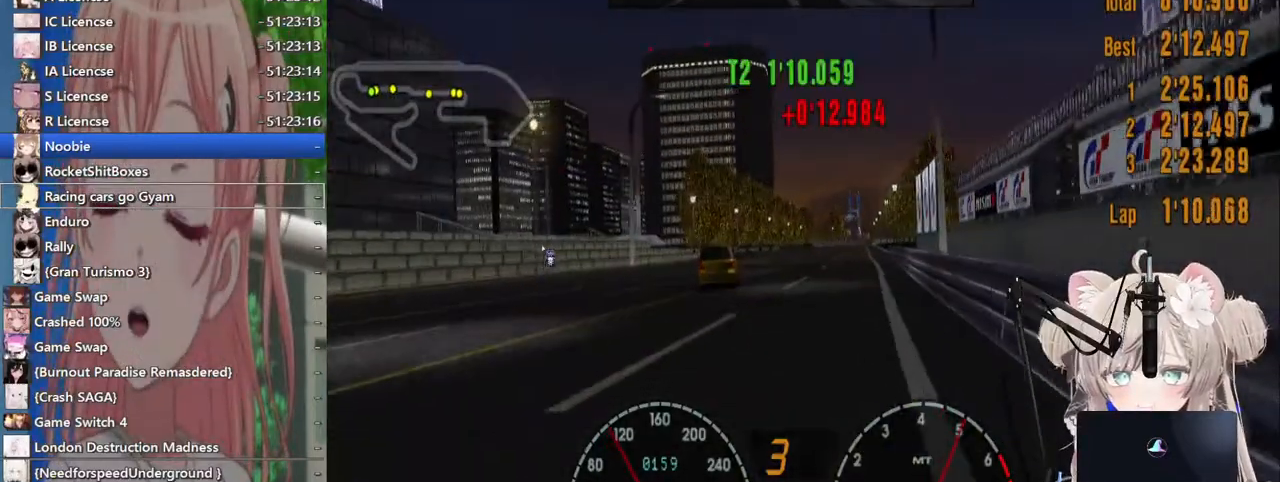
{"buttons": ["R2"], "left_stick": "center", "right_stick": "center", "events": []}
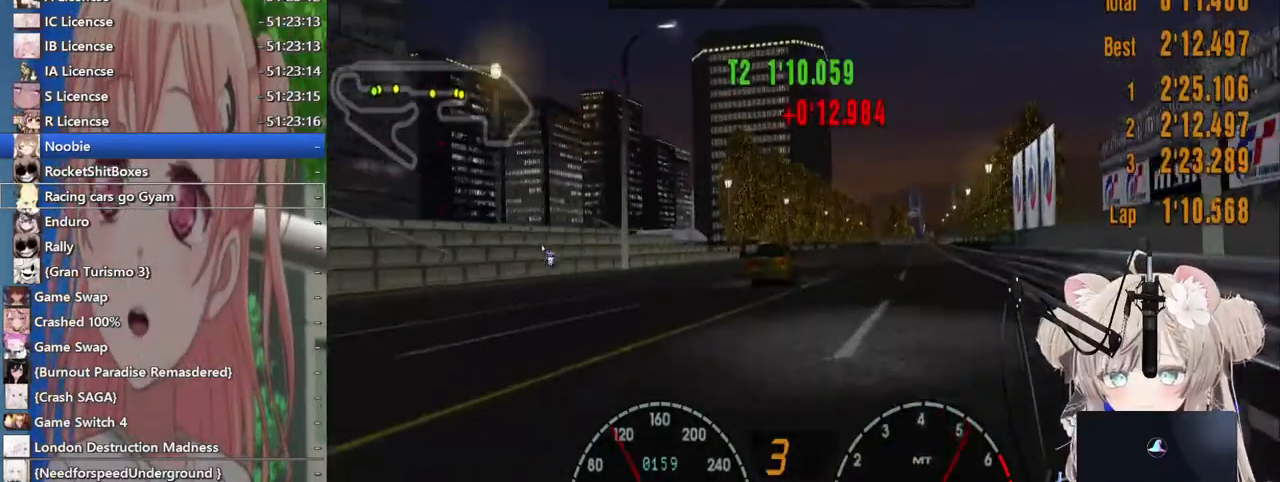
{"buttons": ["R2"], "left_stick": "center", "right_stick": "center", "events": []}
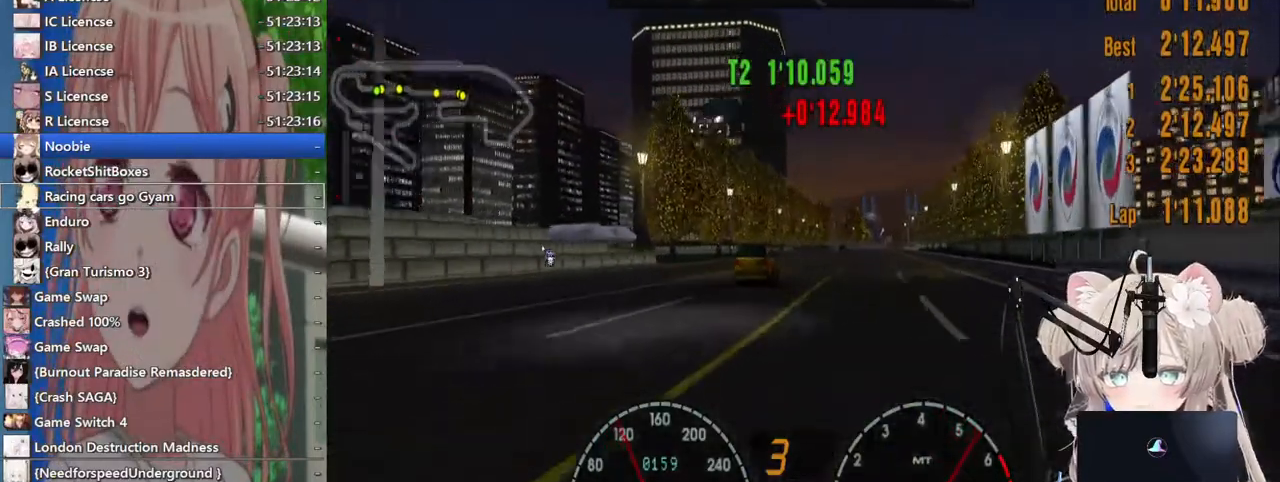
{"buttons": ["R2"], "left_stick": "center", "right_stick": "center", "events": []}
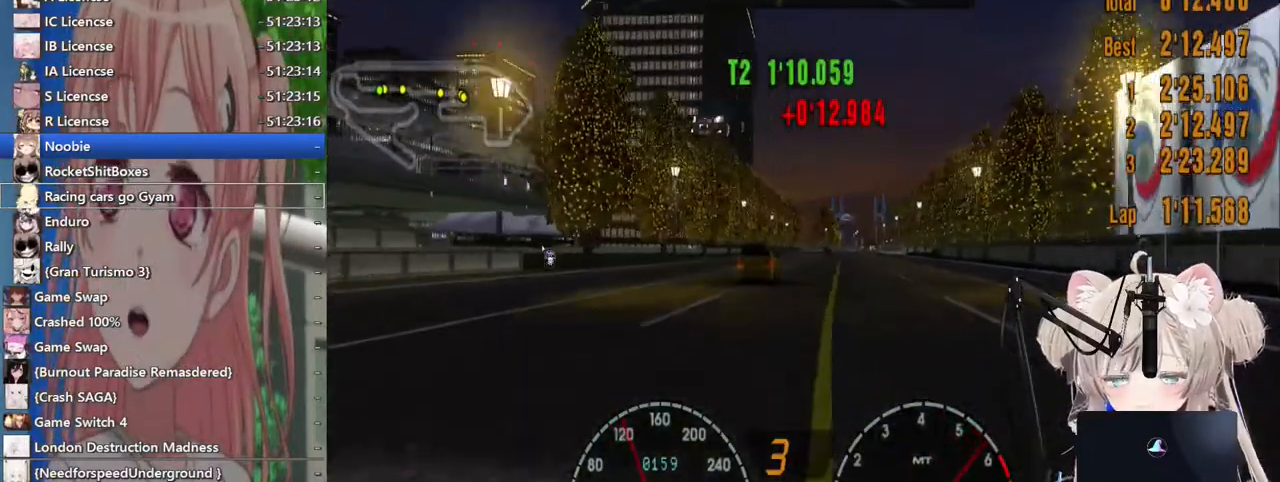
{"buttons": ["R2"], "left_stick": "center", "right_stick": "center", "events": []}